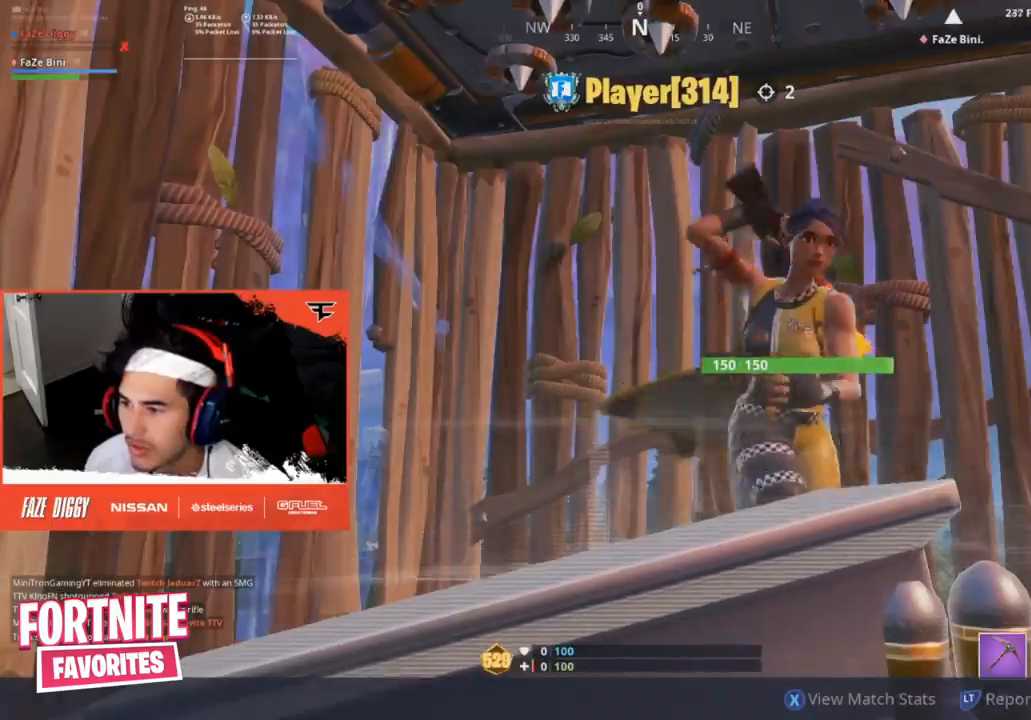
Gameplay with a controller (Xbox layout); each line is a JSON object with the inputs held at the frame after it. "button_events" lists button changes between this image and that frame as [ms after this image, input, new state], when the widget could be followed in between (sticks are given only as held states). Not read: SHARE.
{"buttons": [], "left_stick": "up", "right_stick": "center", "button_events": []}
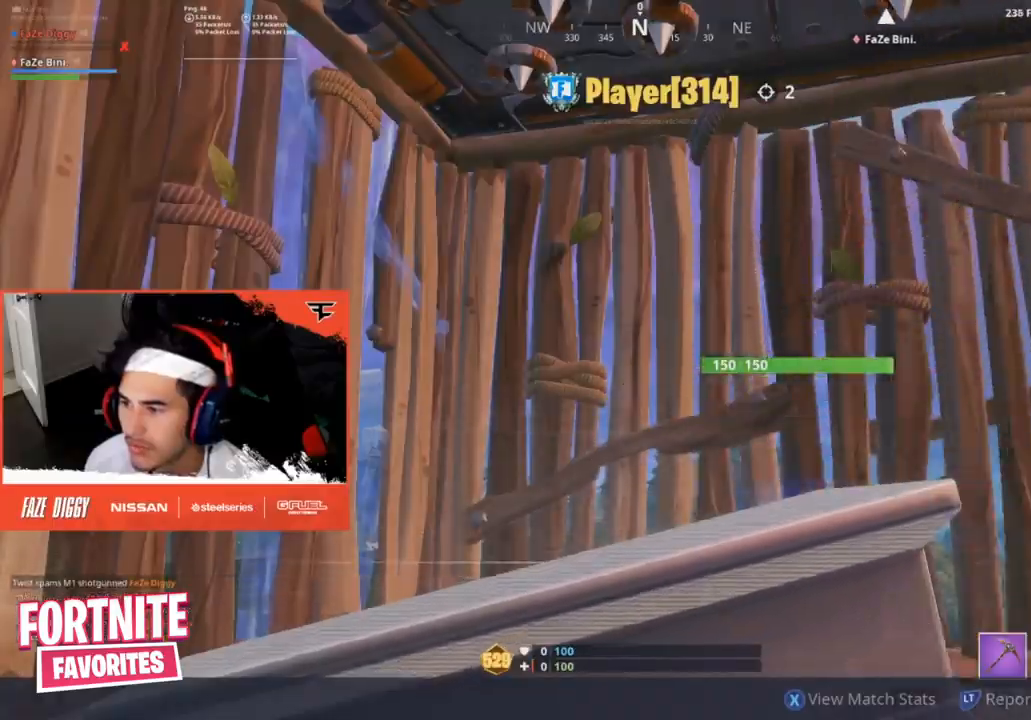
{"buttons": [], "left_stick": "up", "right_stick": "center", "button_events": []}
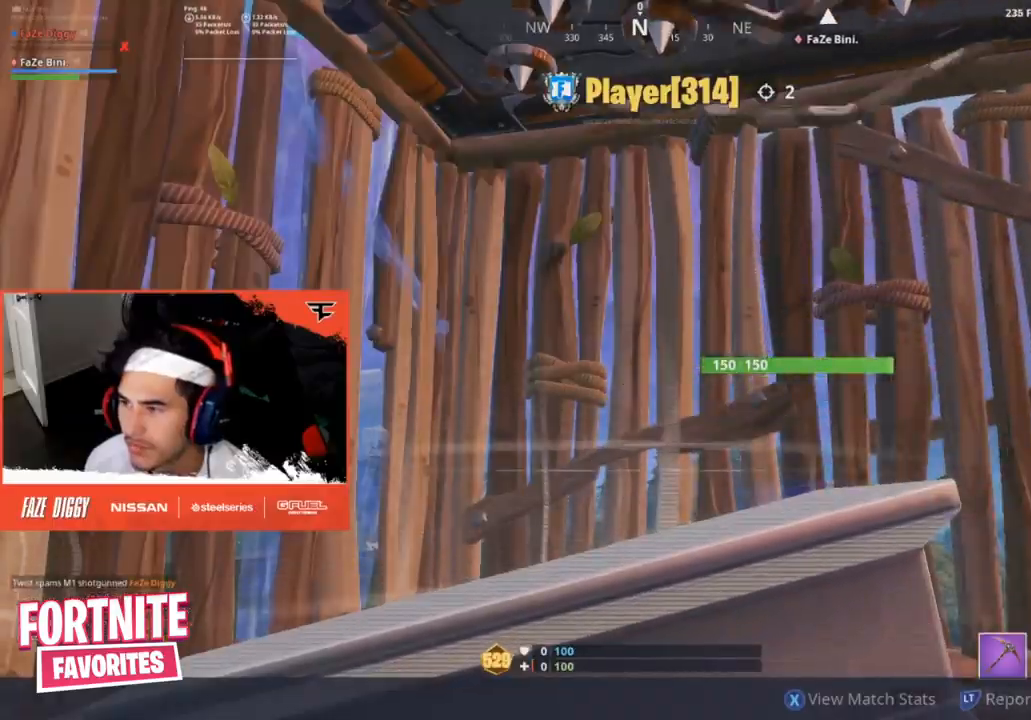
{"buttons": [], "left_stick": "up", "right_stick": "center", "button_events": []}
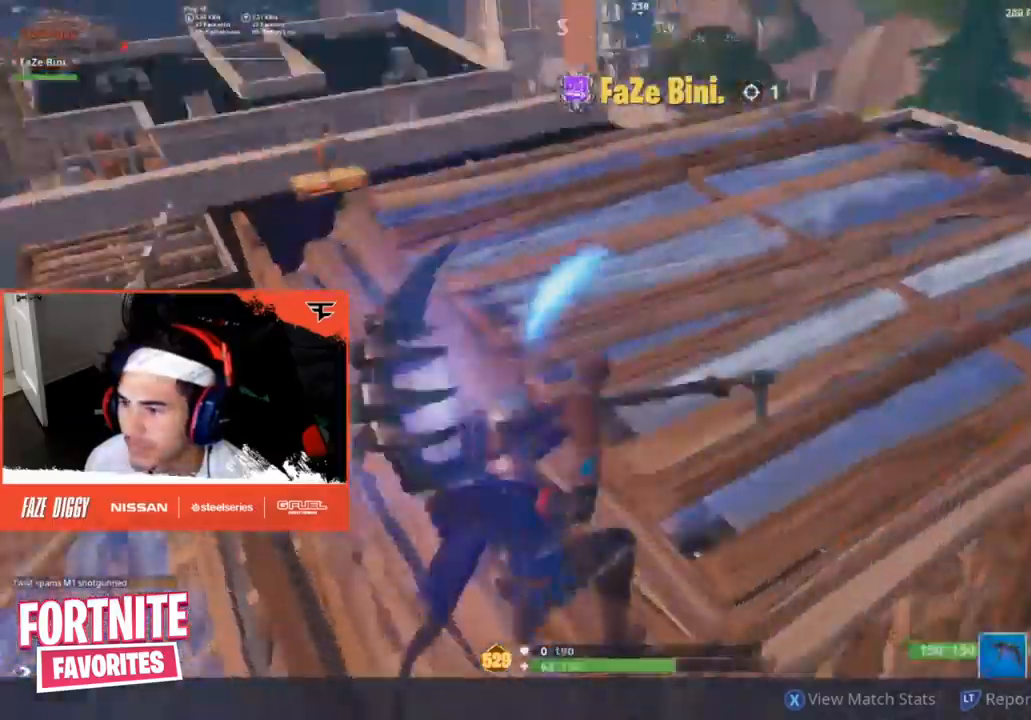
{"buttons": [], "left_stick": "up", "right_stick": "center", "button_events": []}
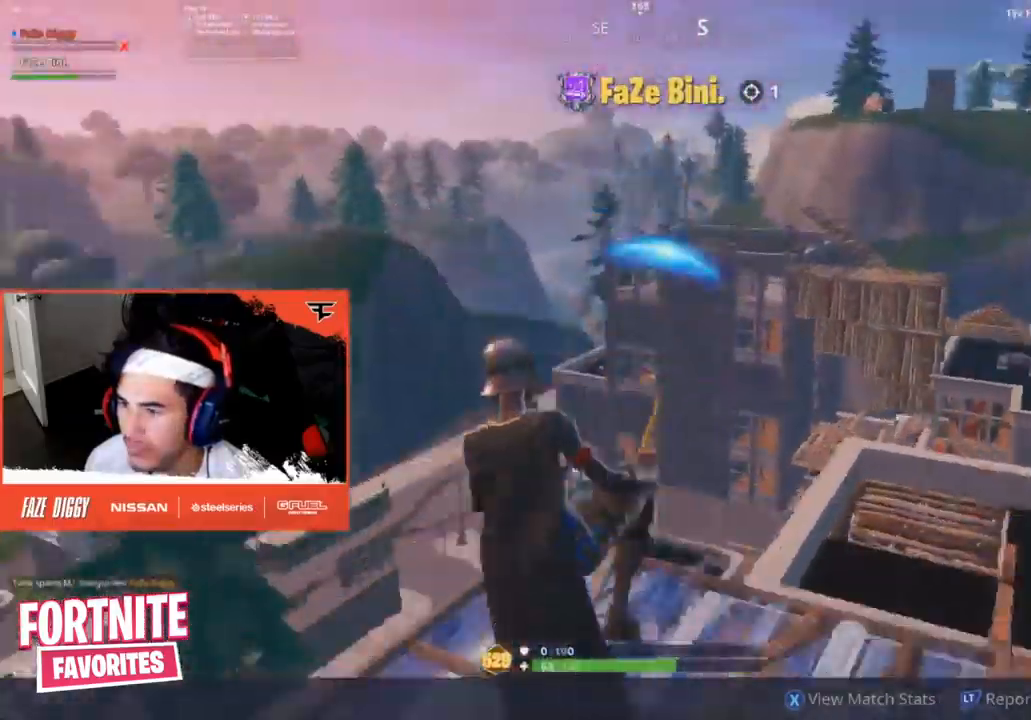
{"buttons": [], "left_stick": "up", "right_stick": "center"}
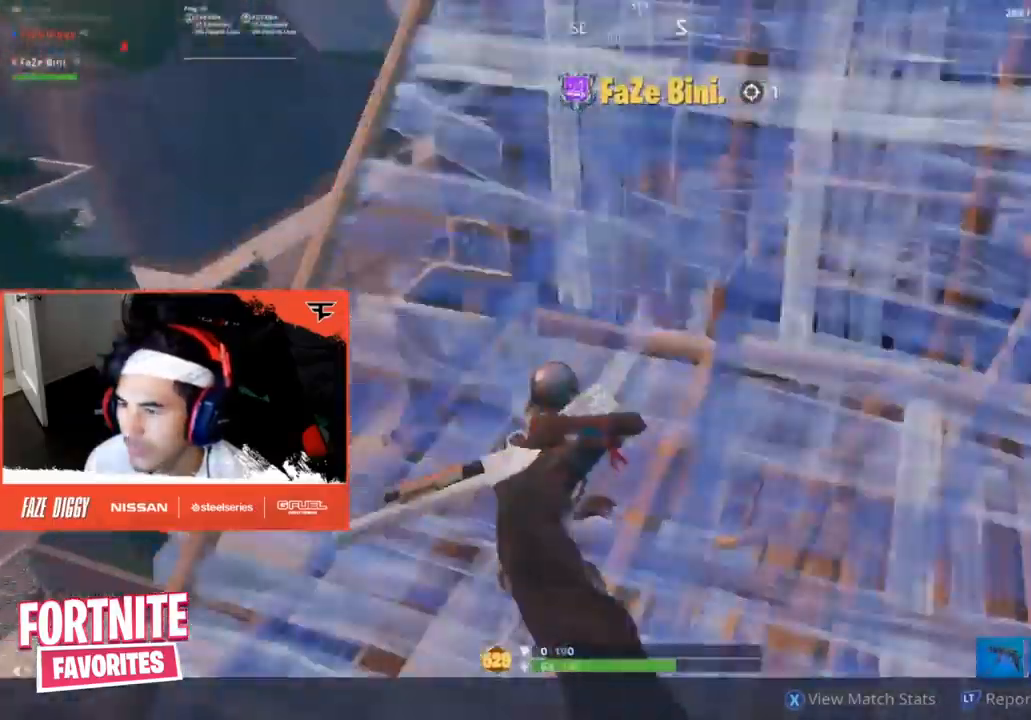
{"buttons": [], "left_stick": "up", "right_stick": "center", "button_events": []}
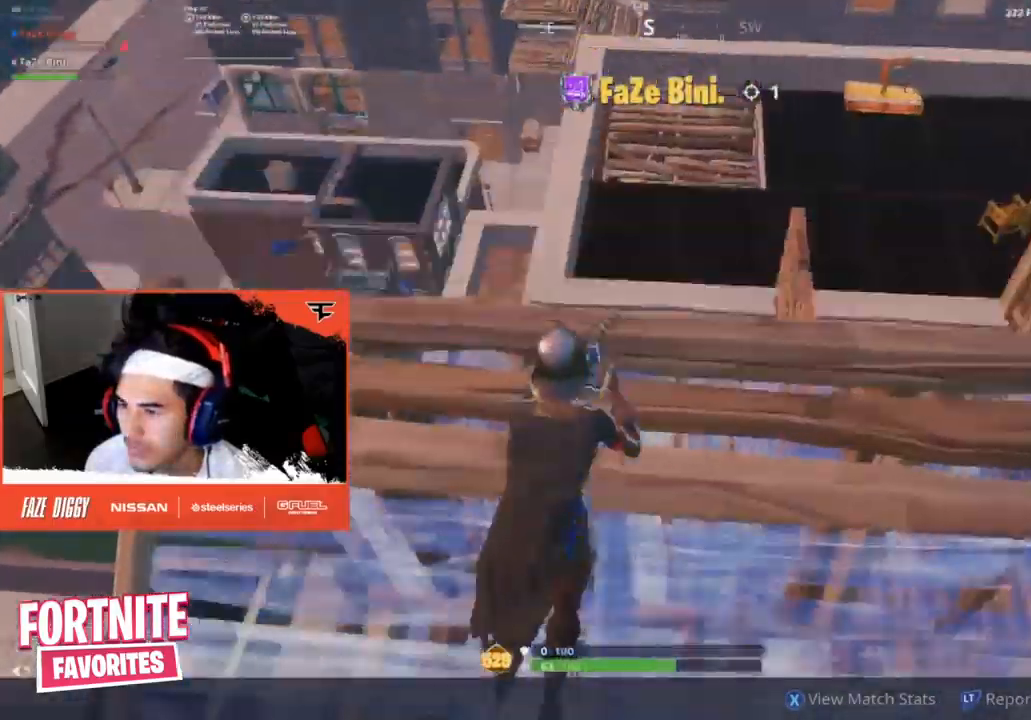
{"buttons": [], "left_stick": "up", "right_stick": "center", "button_events": []}
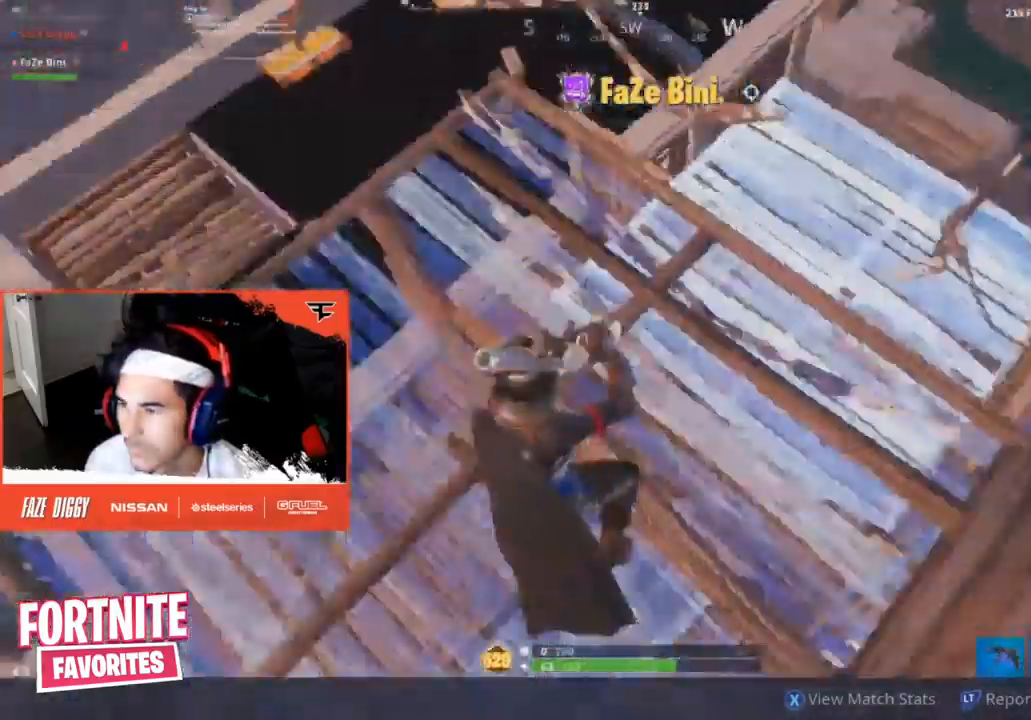
{"buttons": [], "left_stick": "up", "right_stick": "center", "button_events": []}